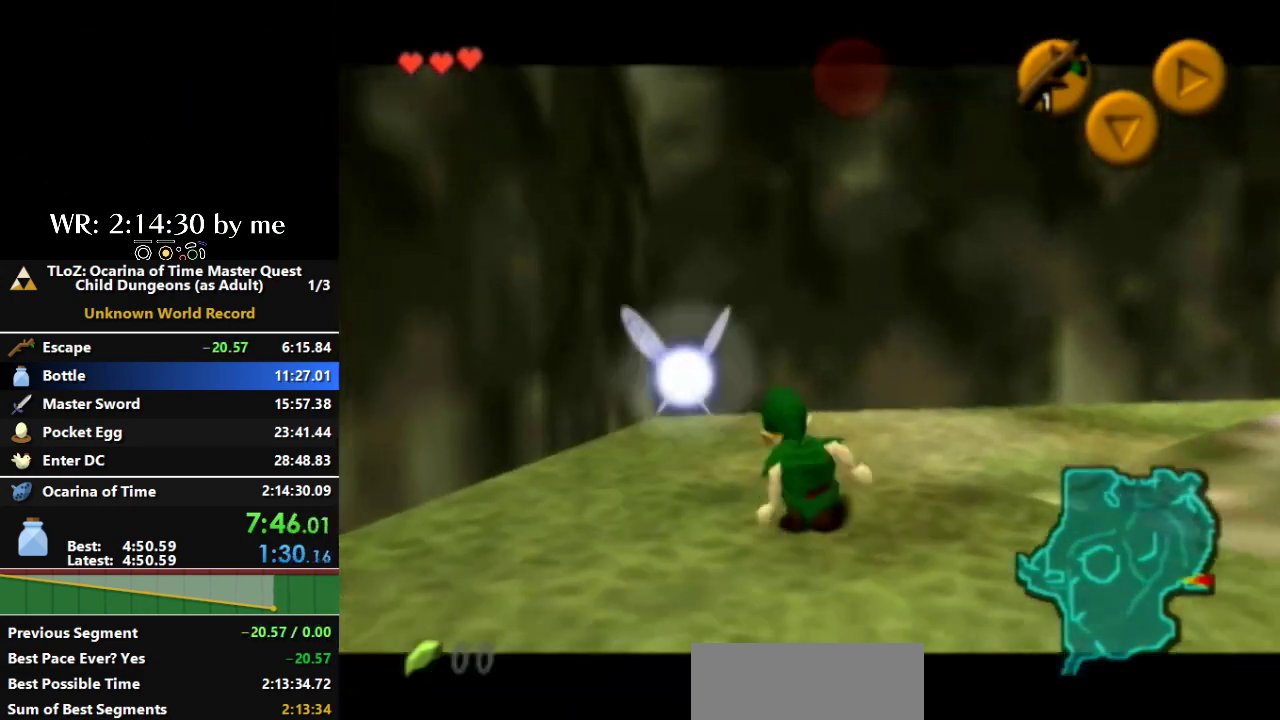
Gameplay with a controller (Nintendo layout); each line is a JSON object with the inputs held at the frame after it. "events" lists button and stick changes between this image and that frame as [ms after this image, input, new state], when the widget could be followed in between. Not read: A B L3 R1 R3 START Y Z.
{"buttons": ["L1"], "left_stick": "right", "right_stick": "center", "events": []}
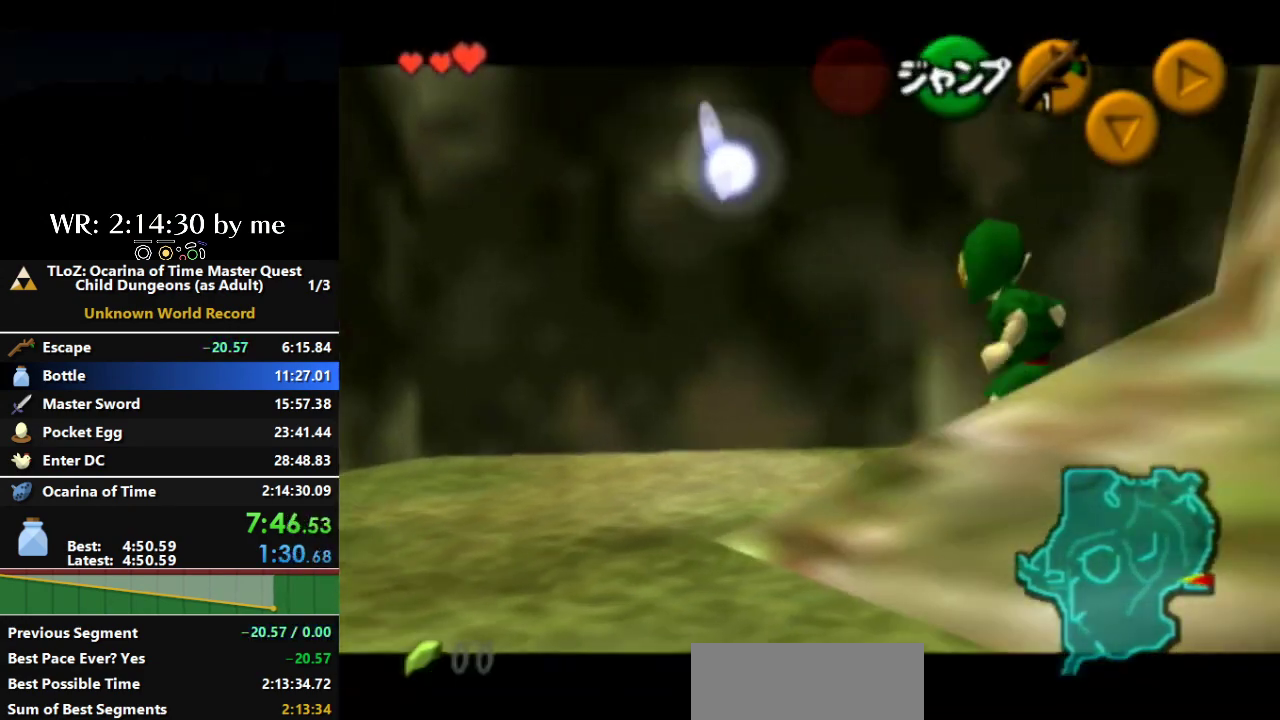
{"buttons": ["L1"], "left_stick": "right", "right_stick": "center", "events": []}
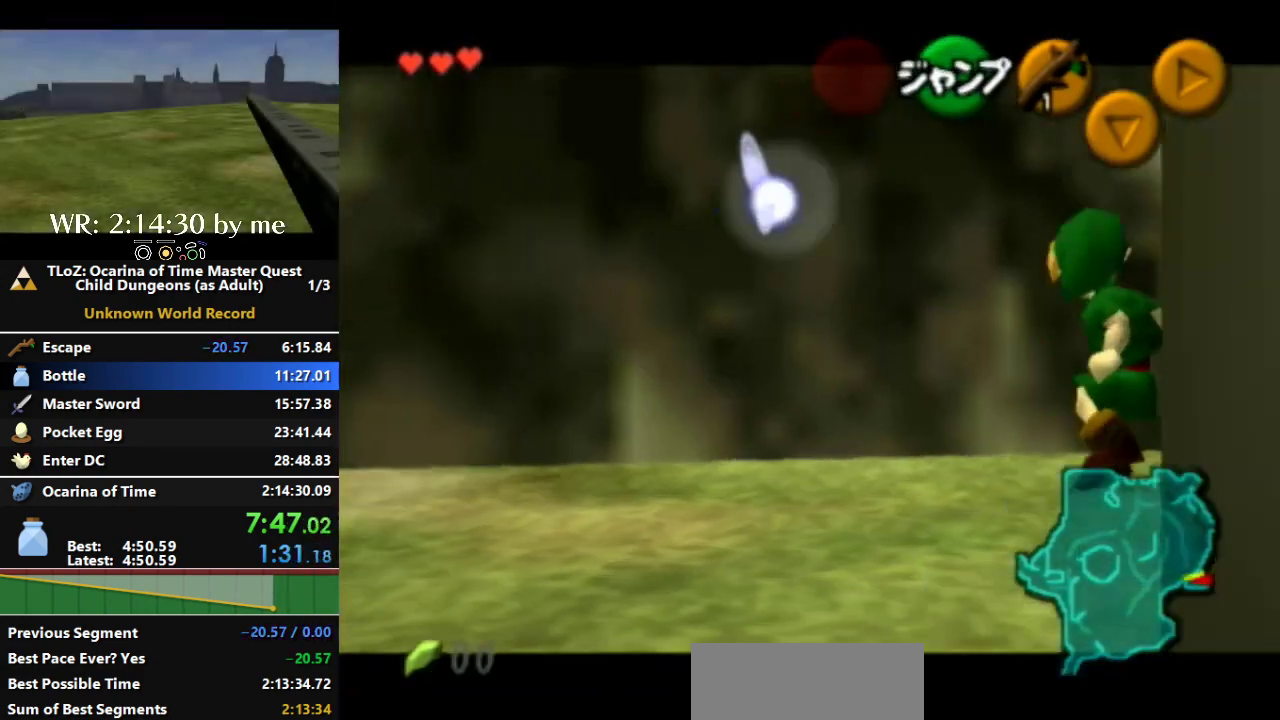
{"buttons": ["L1"], "left_stick": "right", "right_stick": "center", "events": []}
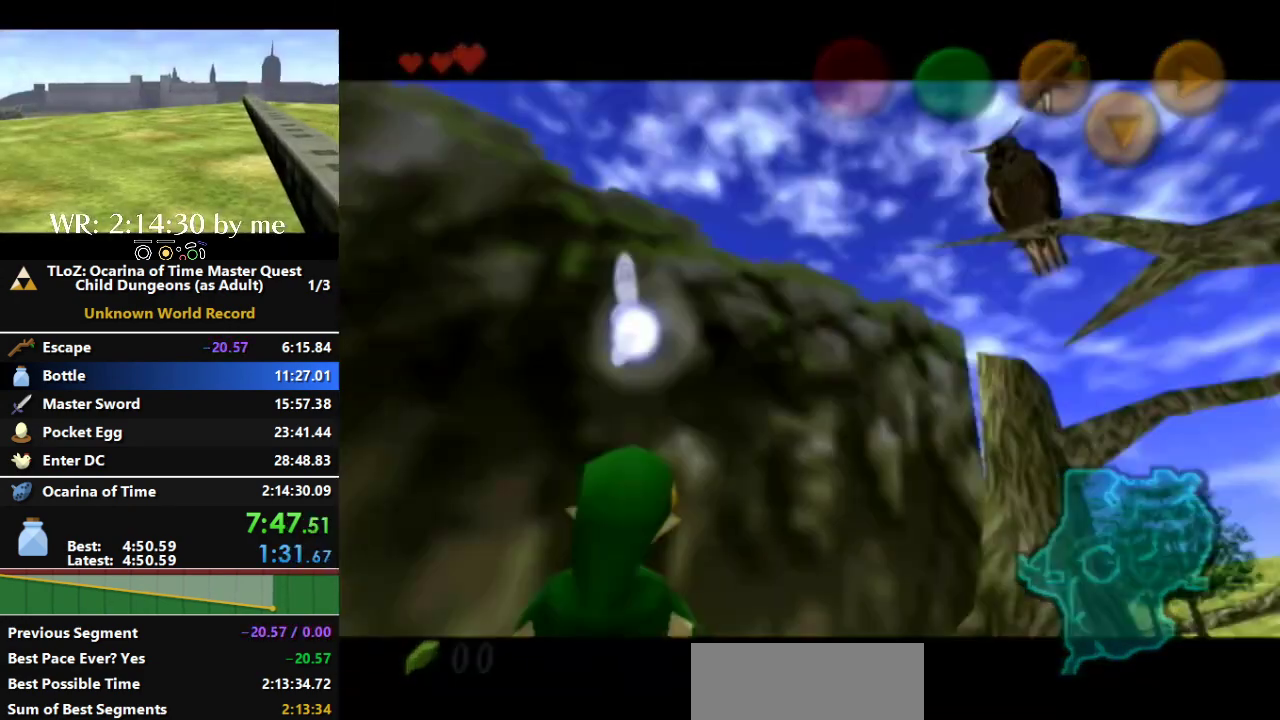
{"buttons": [], "left_stick": "center", "right_stick": "center", "events": [[133, "left_stick", "center"], [167, "L1", "up"]]}
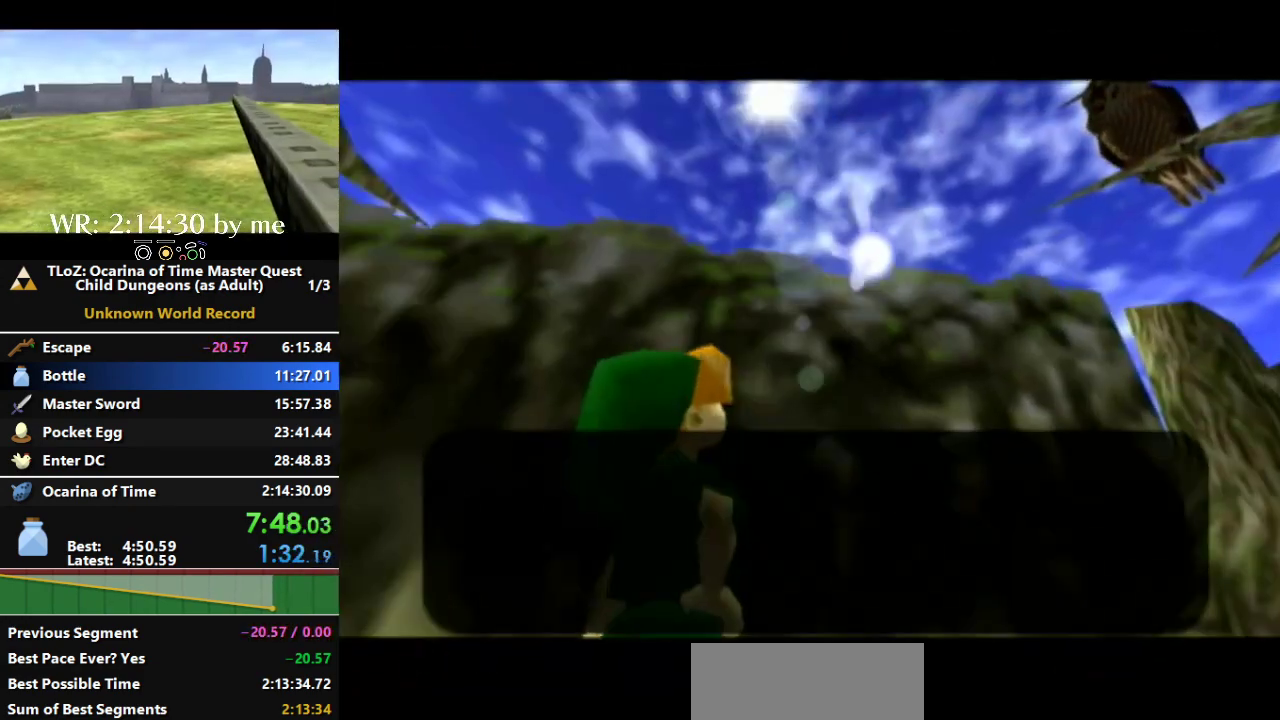
{"buttons": [], "left_stick": "center", "right_stick": "center", "events": []}
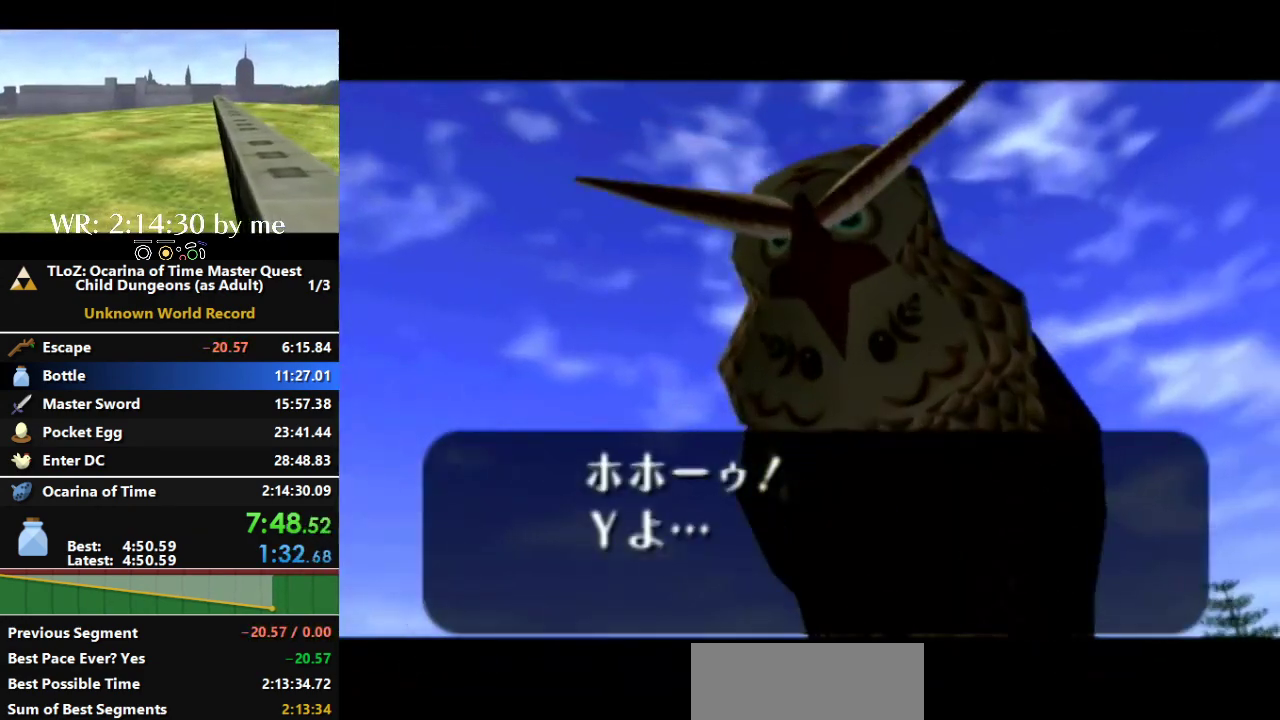
{"buttons": [], "left_stick": "center", "right_stick": "center", "events": []}
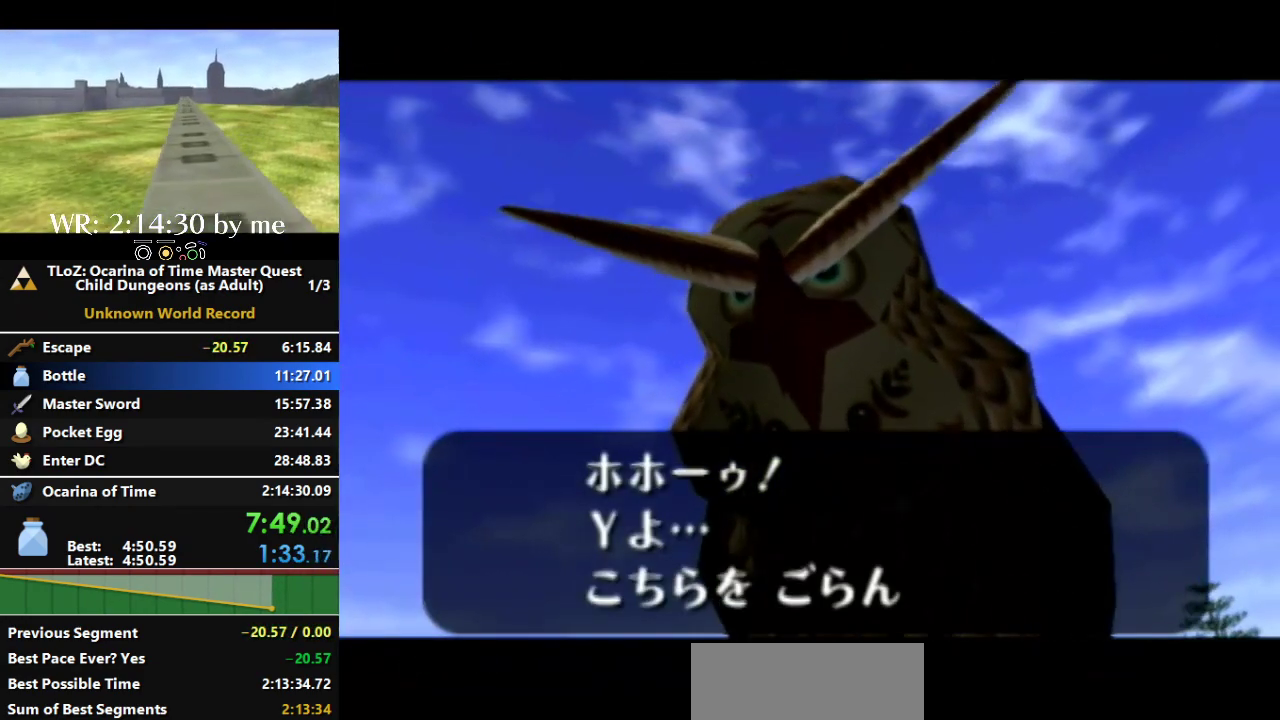
{"buttons": [], "left_stick": "center", "right_stick": "center", "events": []}